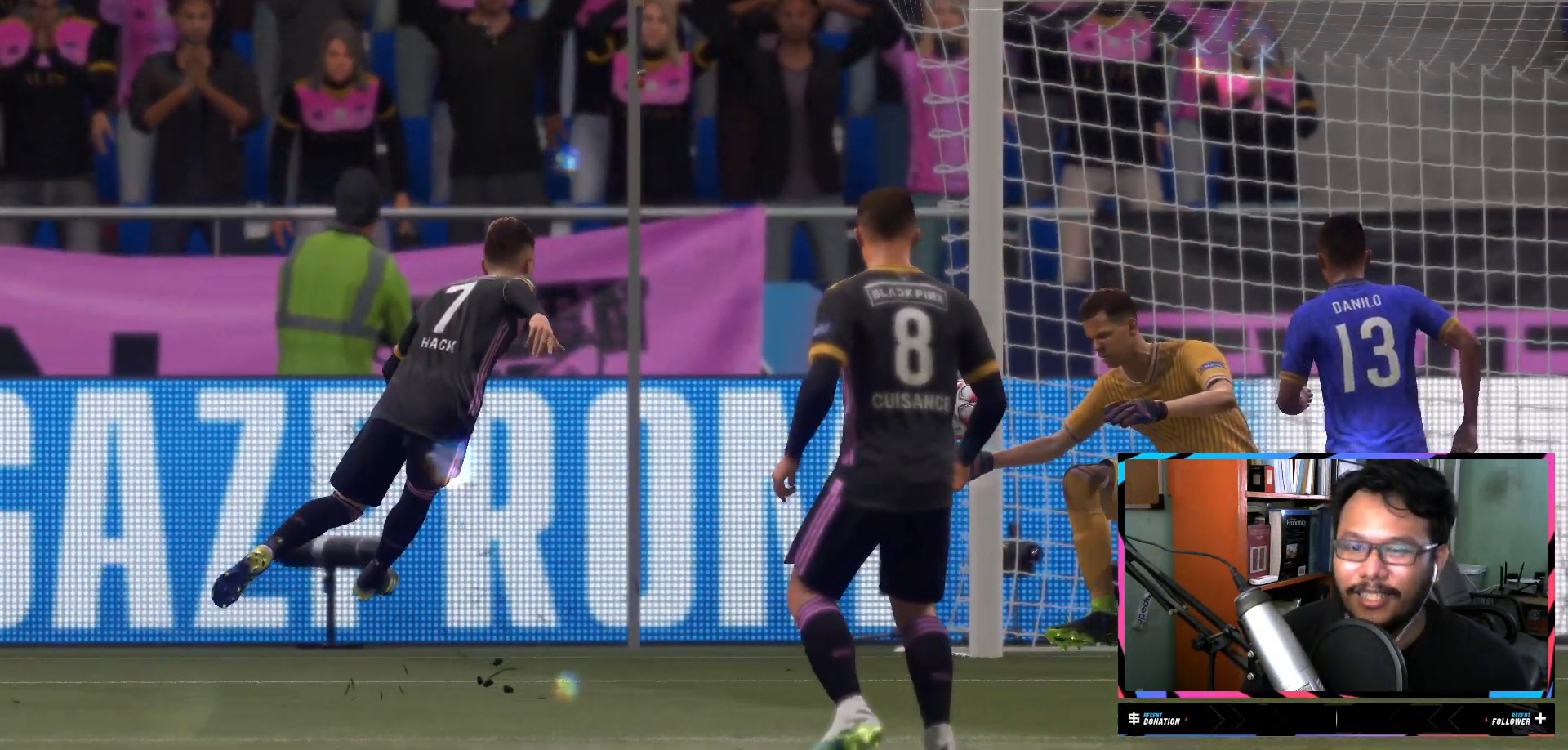
Gameplay with a controller (Xbox layout); each line is a JSON object with the inputs held at the frame after it. "events" lists button and stick changes between this image and that frame as [ms after this image, input, new state], when the widget could be followed in between. Not read: L3 R3.
{"buttons": ["A"], "left_stick": "center", "right_stick": "center", "events": [[451, "A", "down"]]}
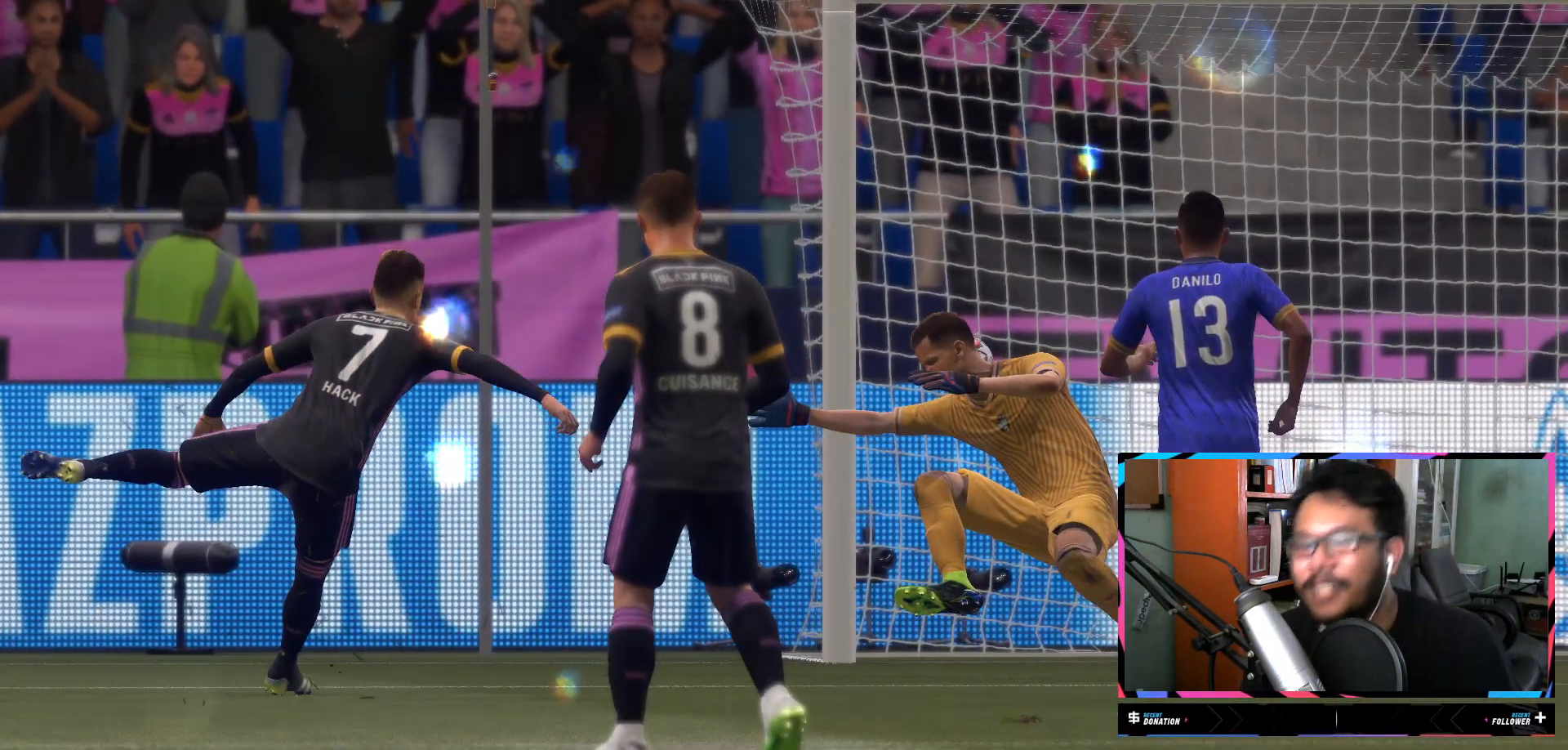
{"buttons": [], "left_stick": "center", "right_stick": "center", "events": [[100, "A", "up"]]}
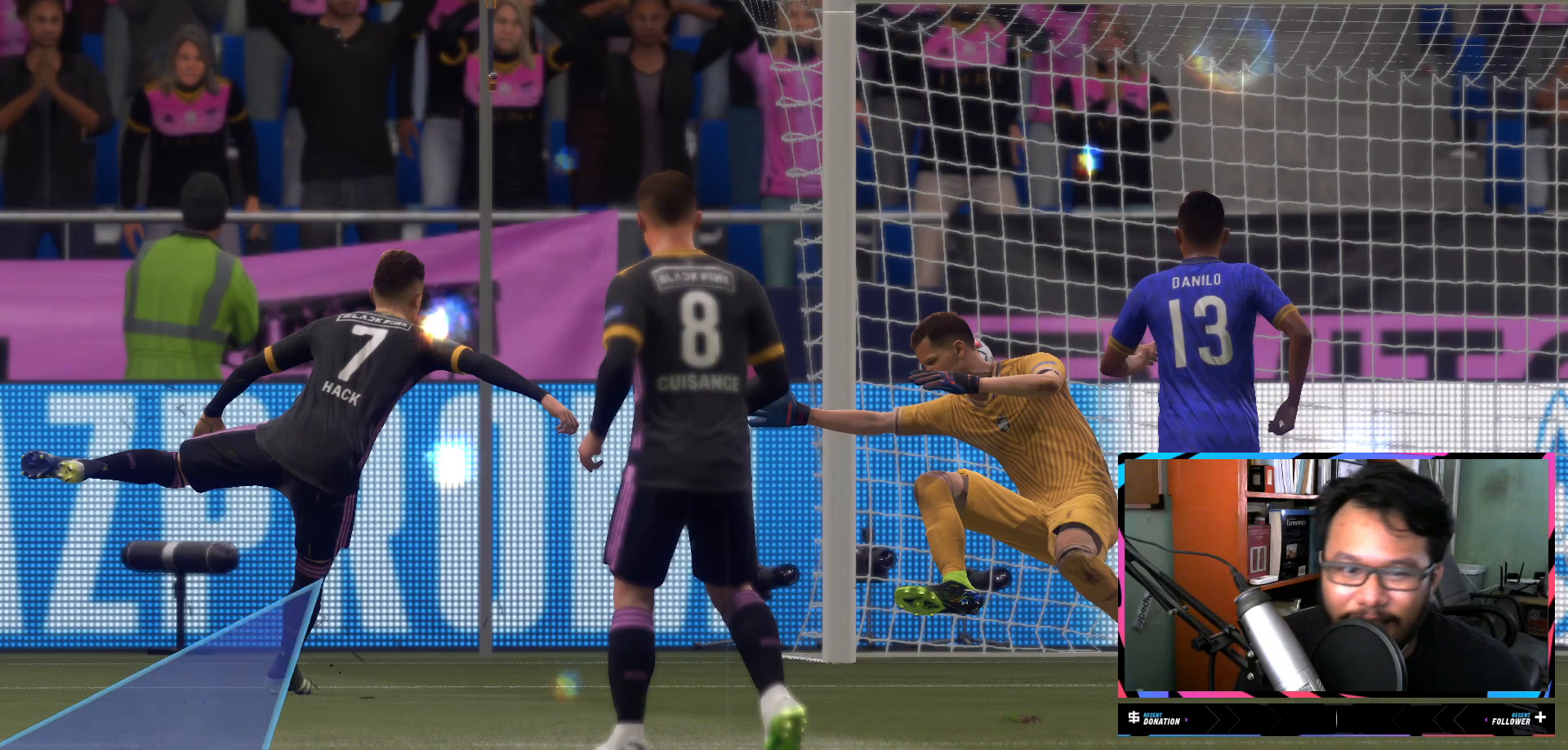
{"buttons": [], "left_stick": "center", "right_stick": "center", "events": []}
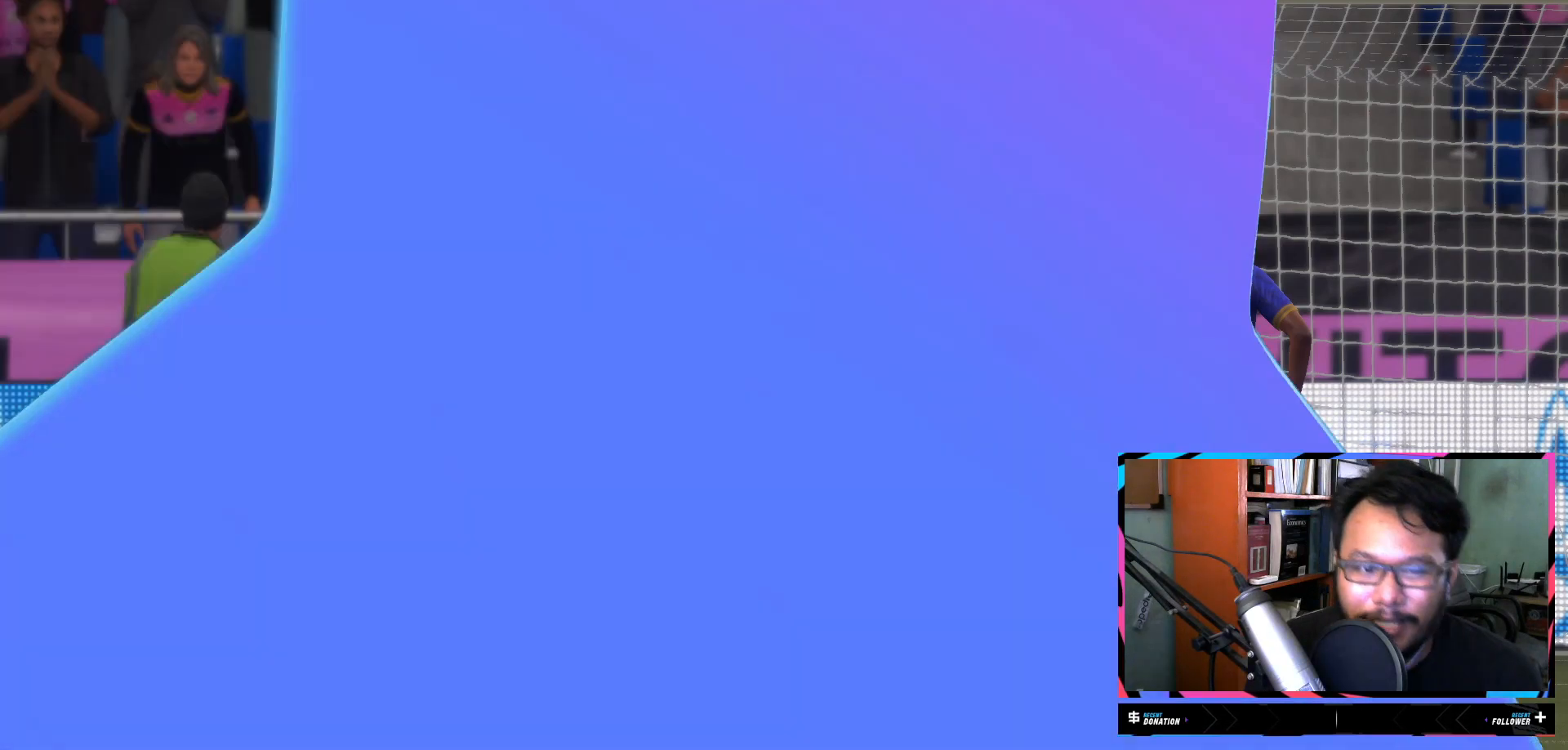
{"buttons": [], "left_stick": "center", "right_stick": "center", "events": []}
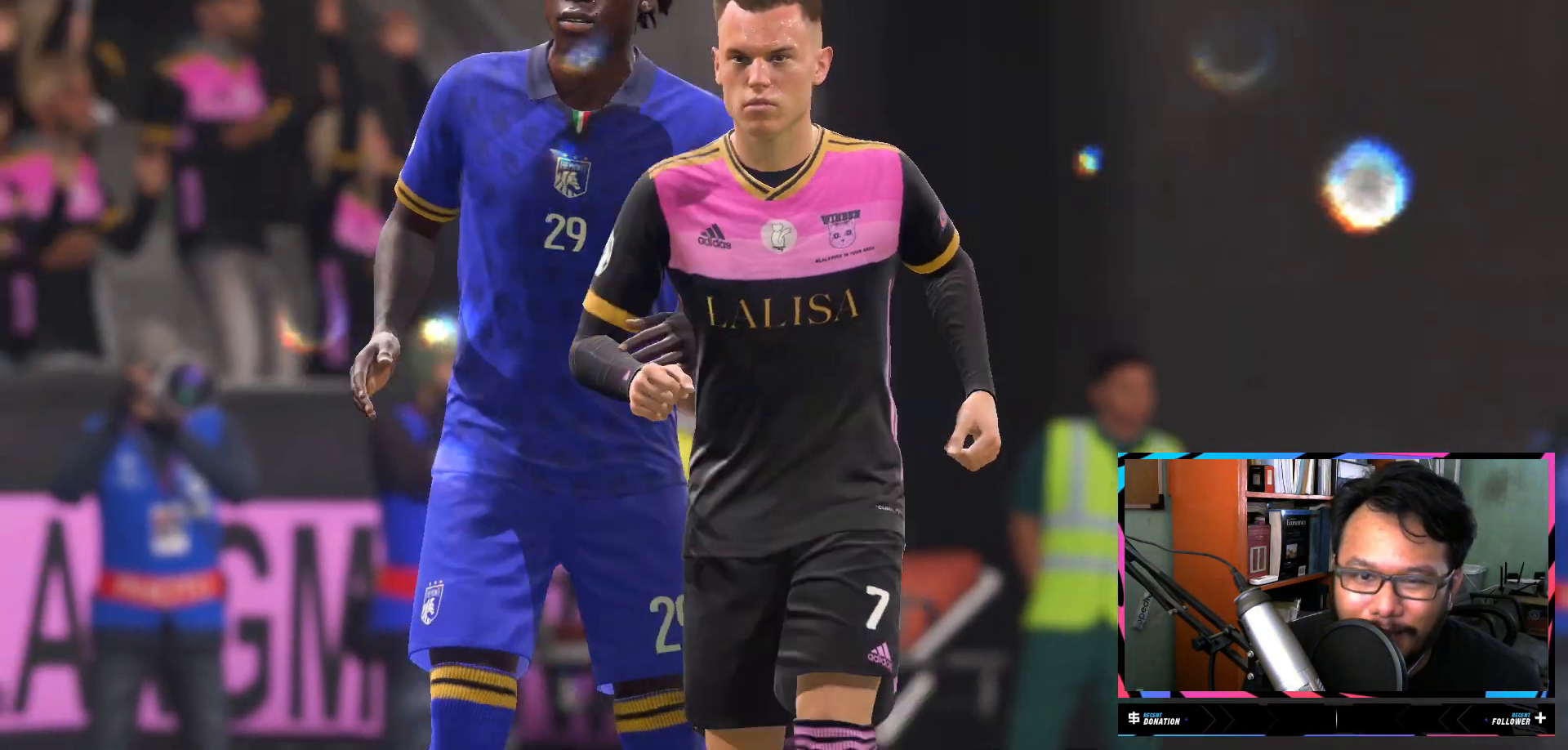
{"buttons": [], "left_stick": "center", "right_stick": "center", "events": [[183, "A", "down"], [200, "A", "up"], [233, "A", "down"], [267, "A", "up"]]}
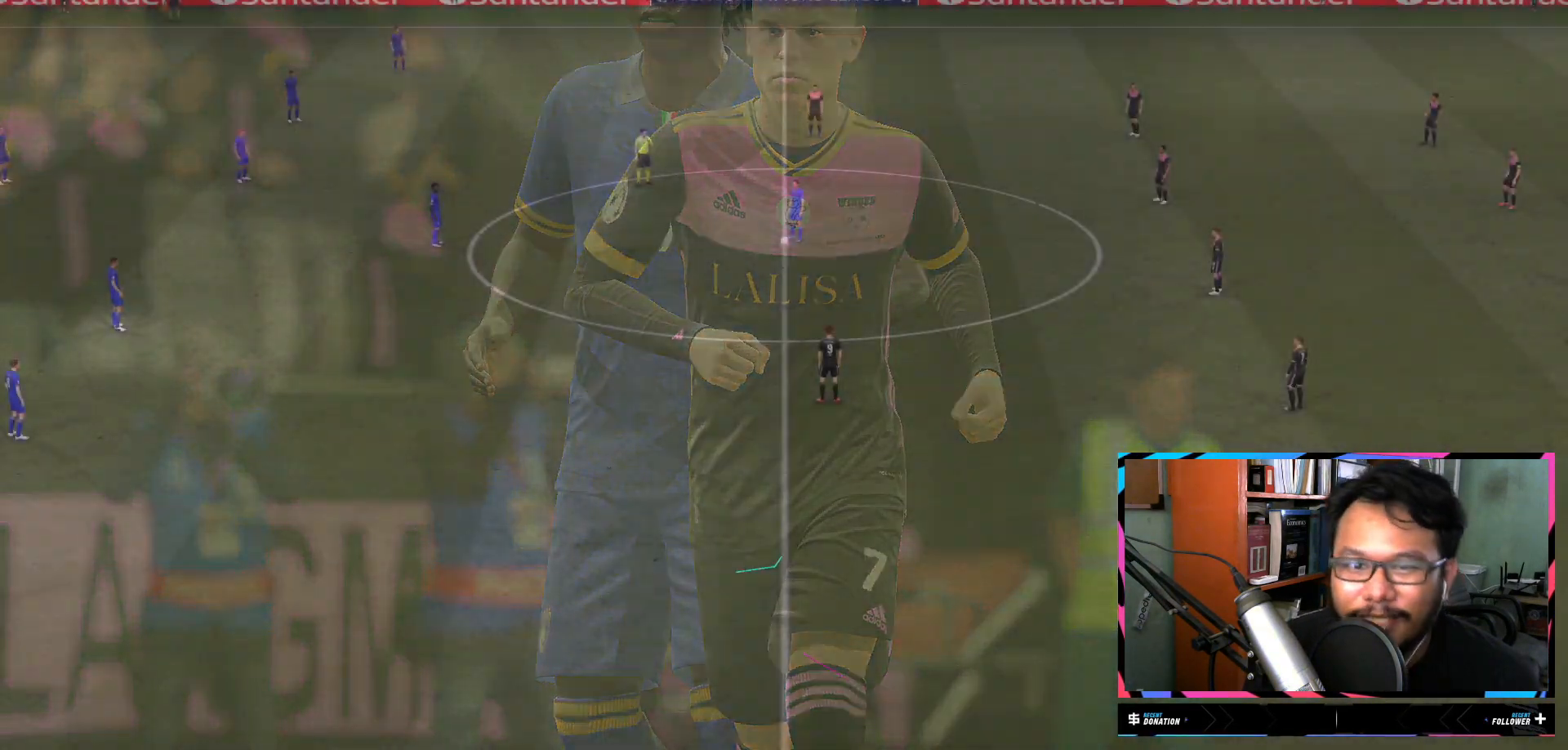
{"buttons": [], "left_stick": "center", "right_stick": "center", "events": []}
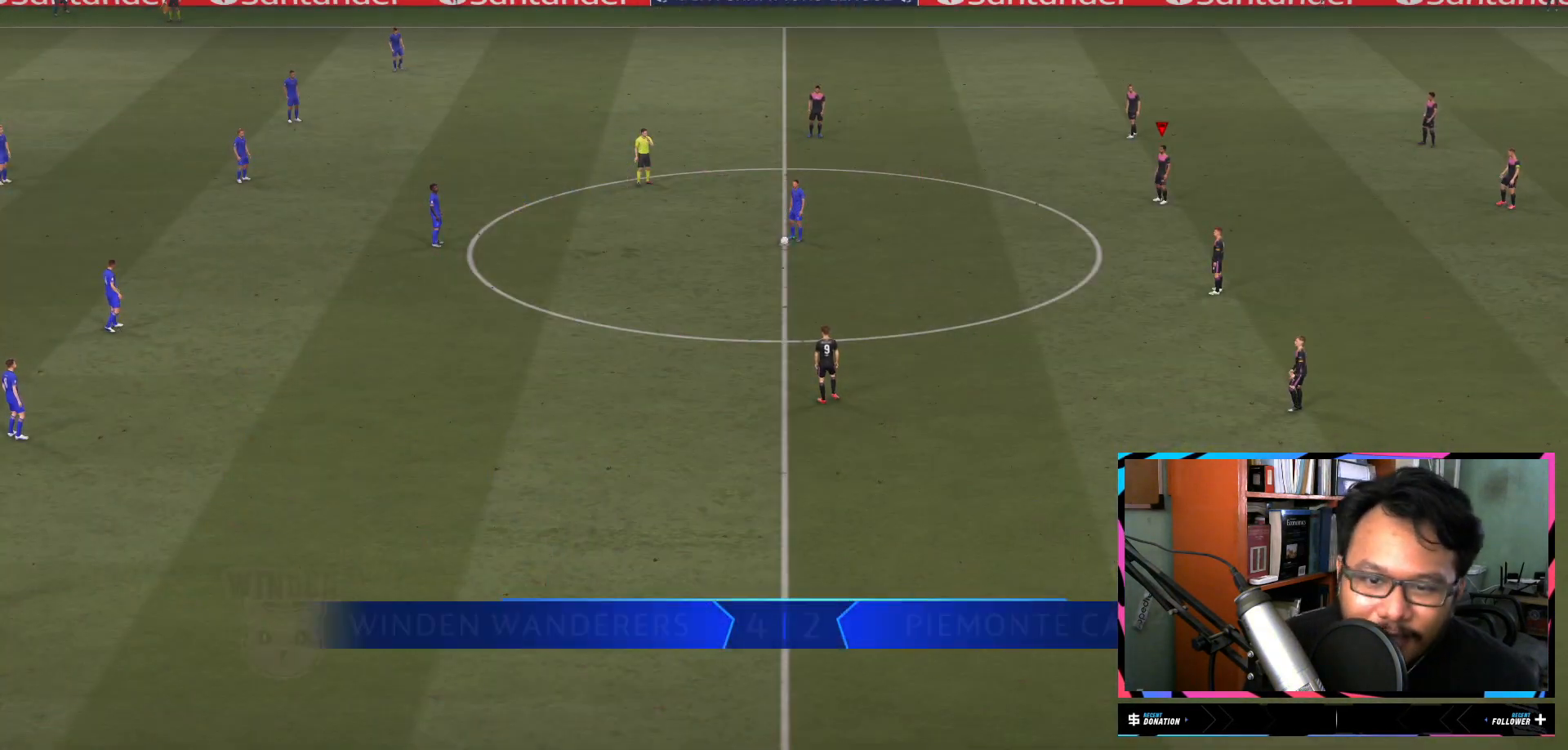
{"buttons": [], "left_stick": "center", "right_stick": "center", "events": []}
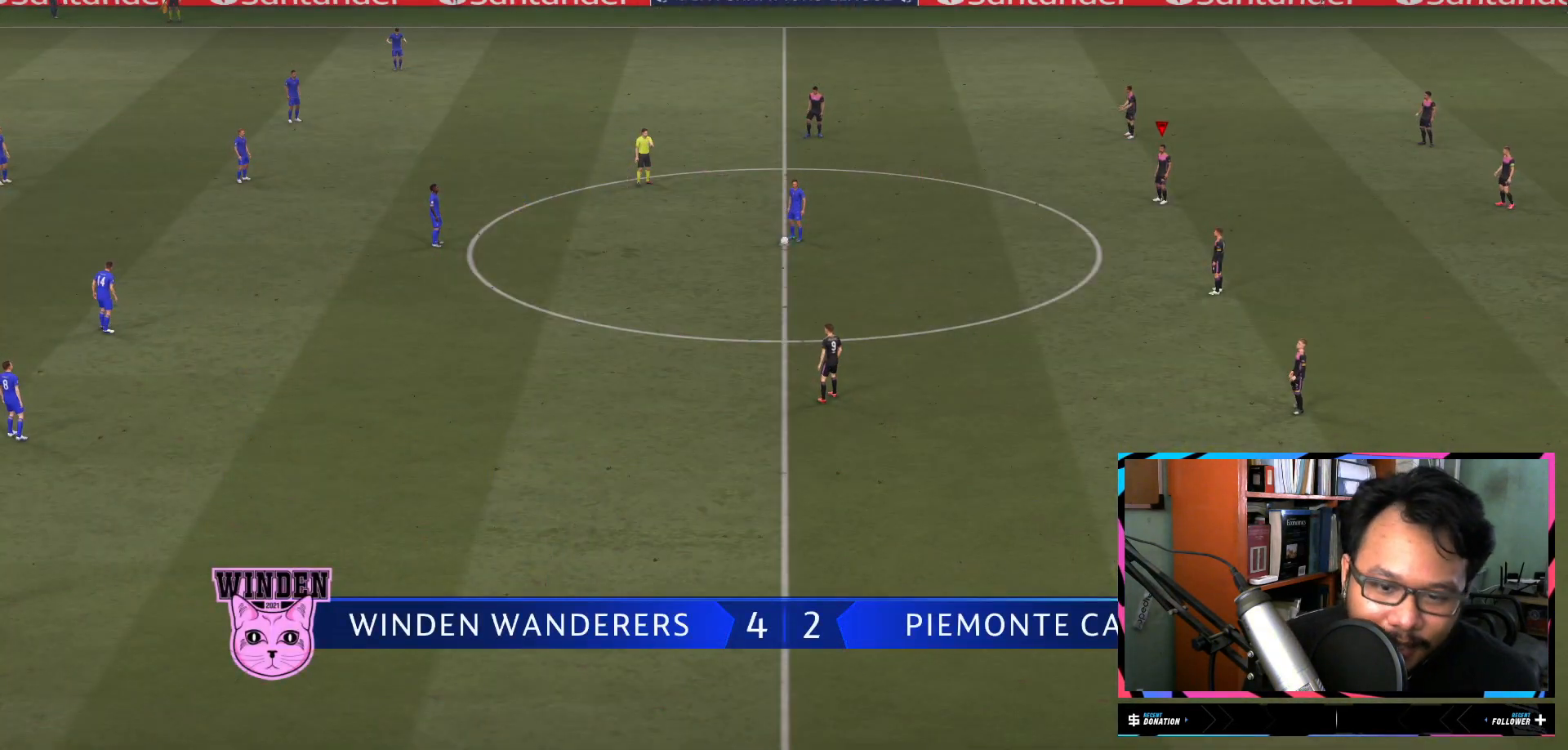
{"buttons": [], "left_stick": "center", "right_stick": "center", "events": []}
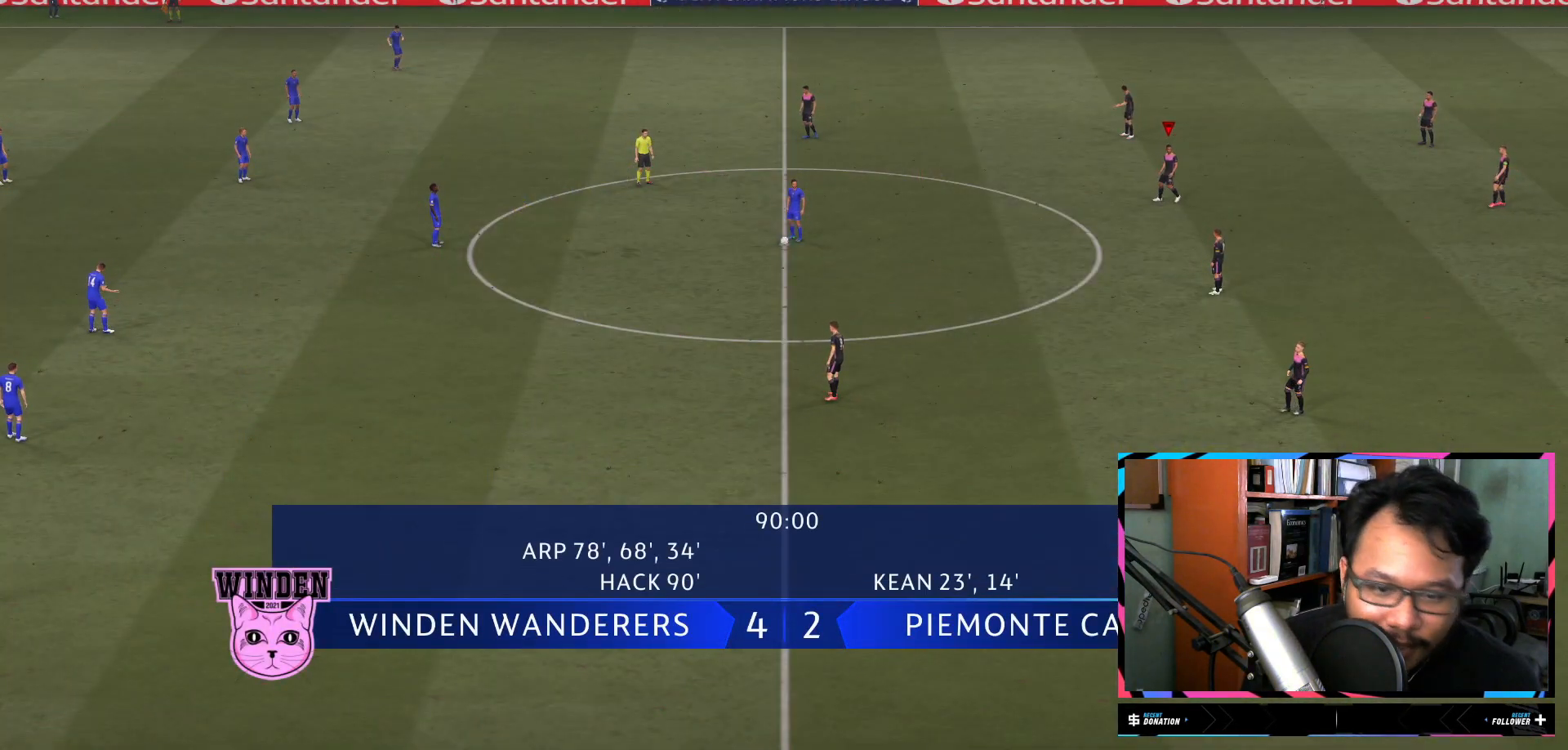
{"buttons": [], "left_stick": "center", "right_stick": "center", "events": []}
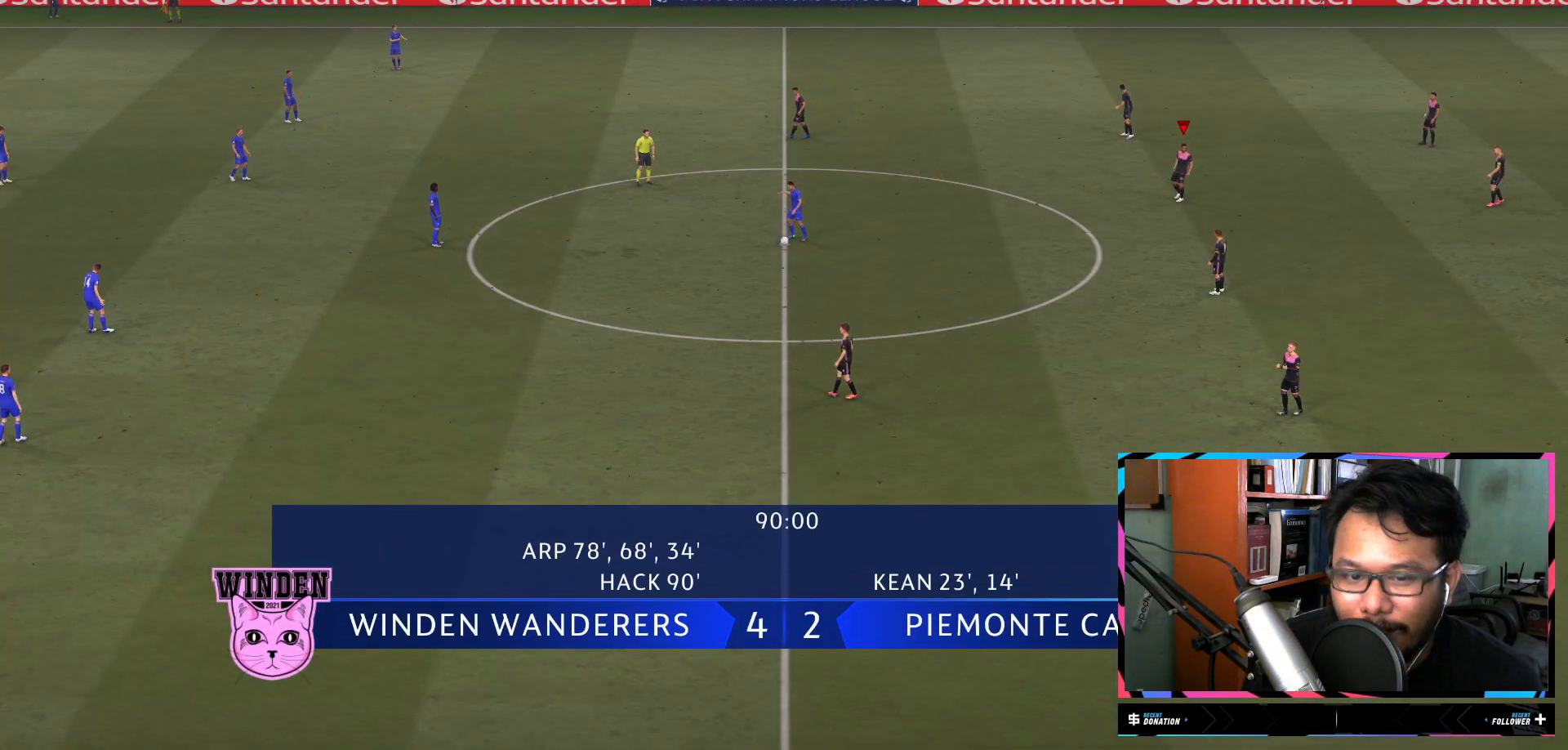
{"buttons": ["R2"], "left_stick": "up-left", "right_stick": "center", "events": [[34, "right_stick", "left"], [234, "right_stick", "center"], [367, "left_stick", "up-left"], [451, "R2", "down"]]}
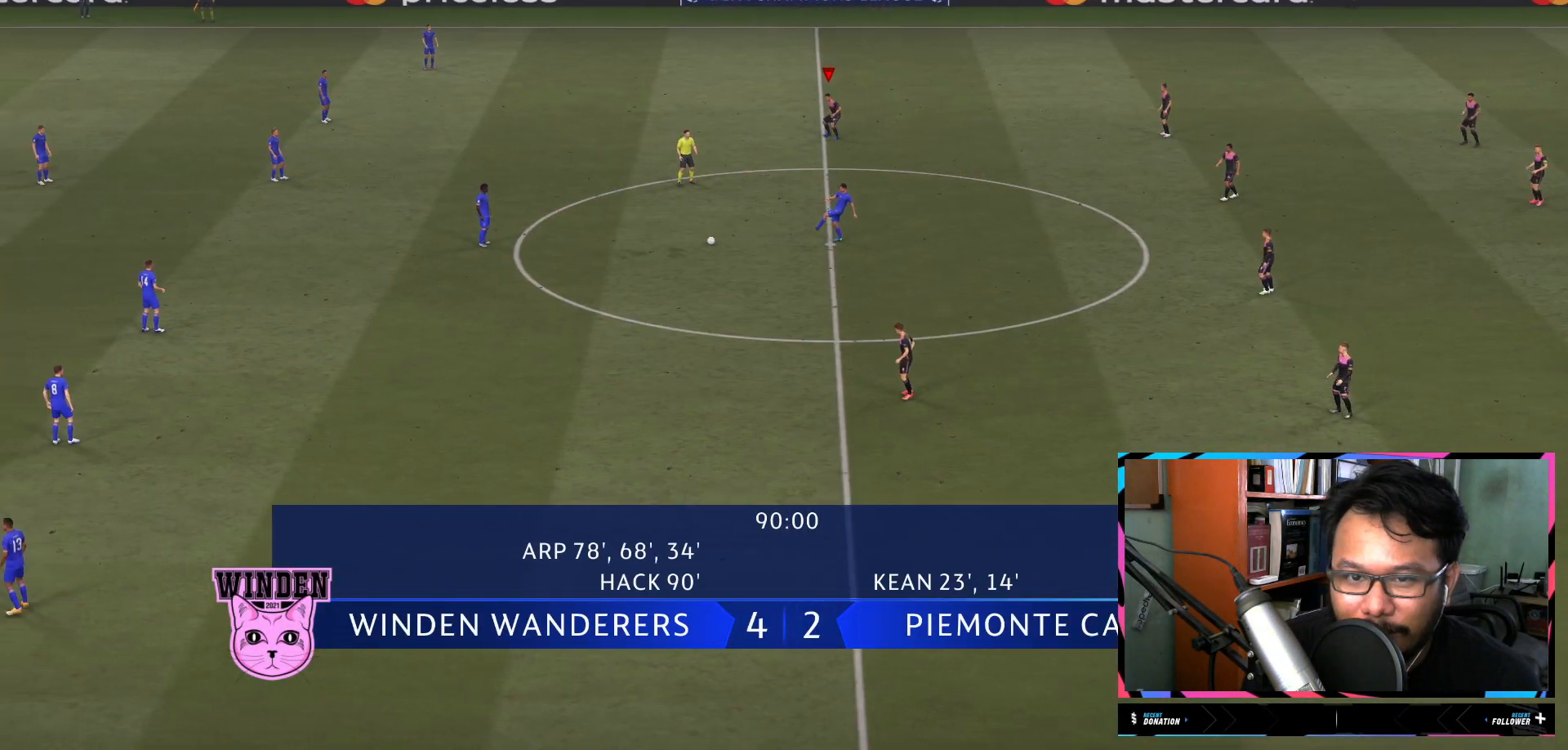
{"buttons": ["R2"], "left_stick": "up-left", "right_stick": "center", "events": [[150, "L2", "down"], [400, "L2", "up"]]}
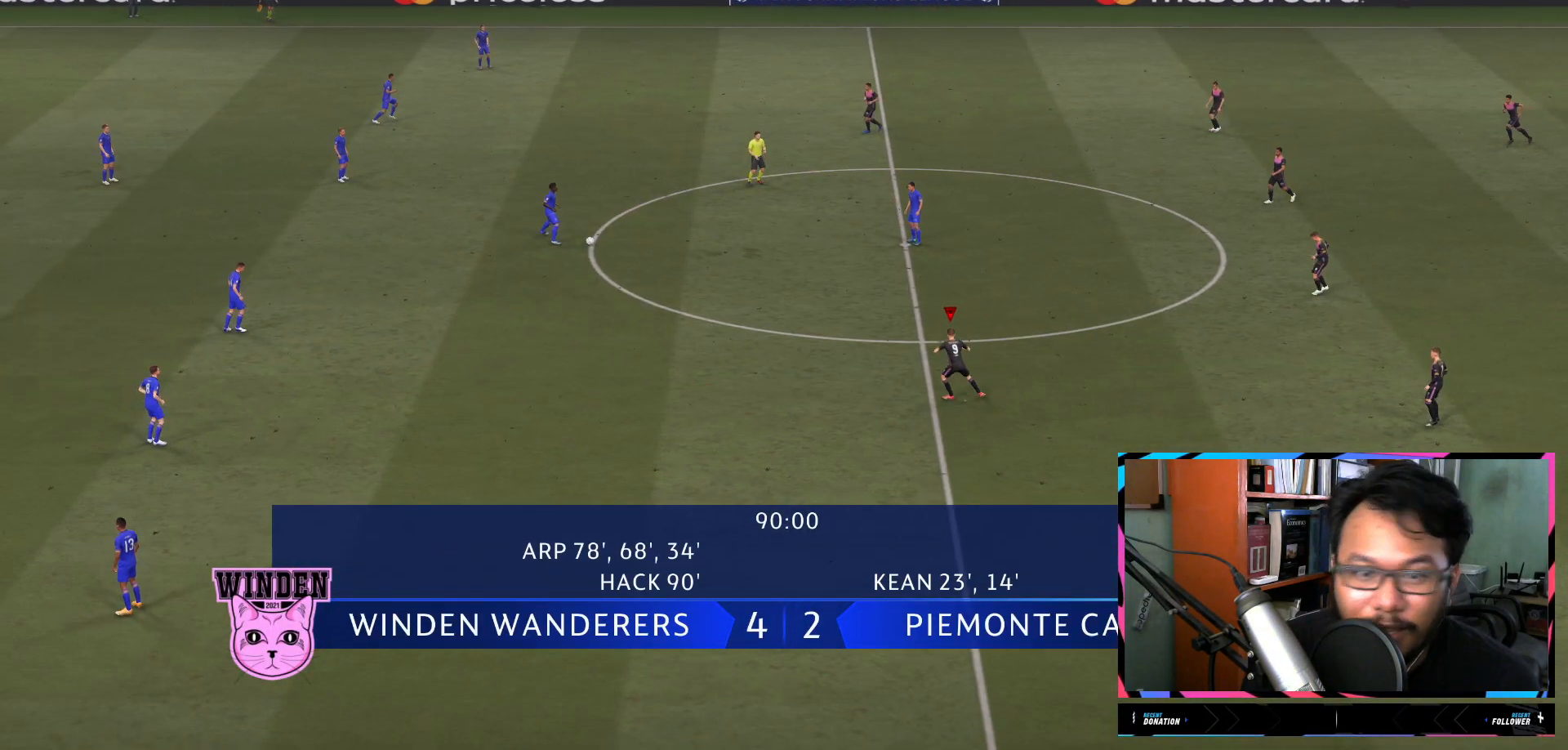
{"buttons": ["R2"], "left_stick": "center", "right_stick": "center", "events": [[334, "left_stick", "center"]]}
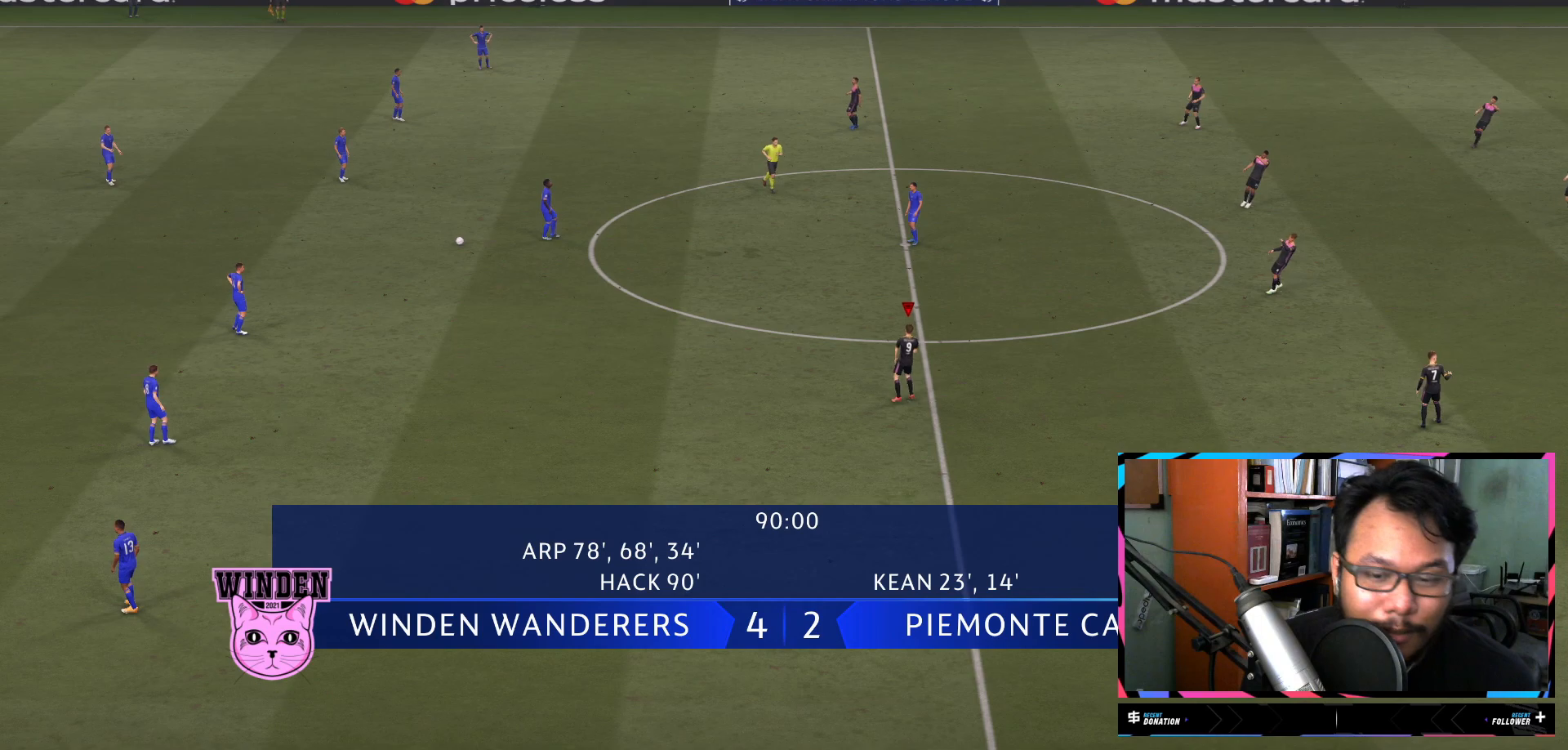
{"buttons": [], "left_stick": "center", "right_stick": "center", "events": [[16, "R2", "up"]]}